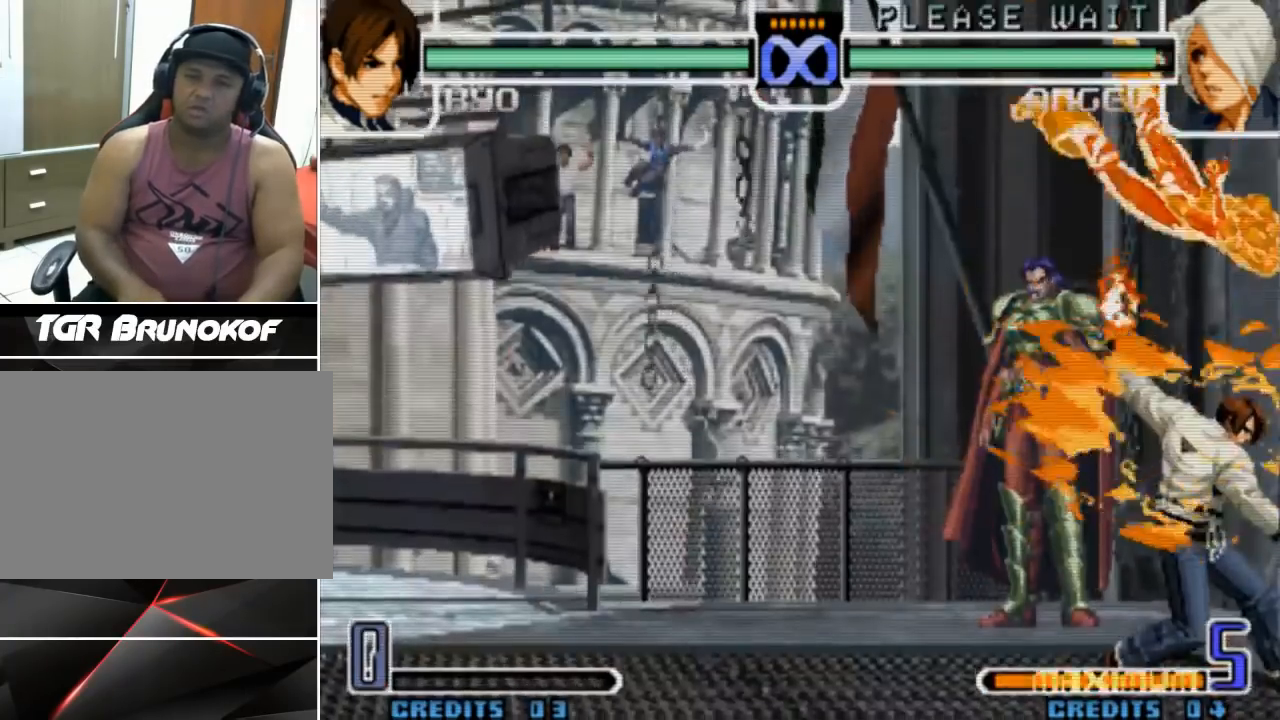
Gameplay with a controller (arcade stick); each line is a JSON object with the inputs held at the frame after it (dt_ms = milliseconds from this image to that frame). "events" lists button and stick changes between this image and that frame as [ms after this image, input, new state], when the widget could be followed in between. Not read: L3 R3 TRIANGLE other_buttons.
{"dt_ms": 500, "buttons": [], "left_stick": "center", "events": []}
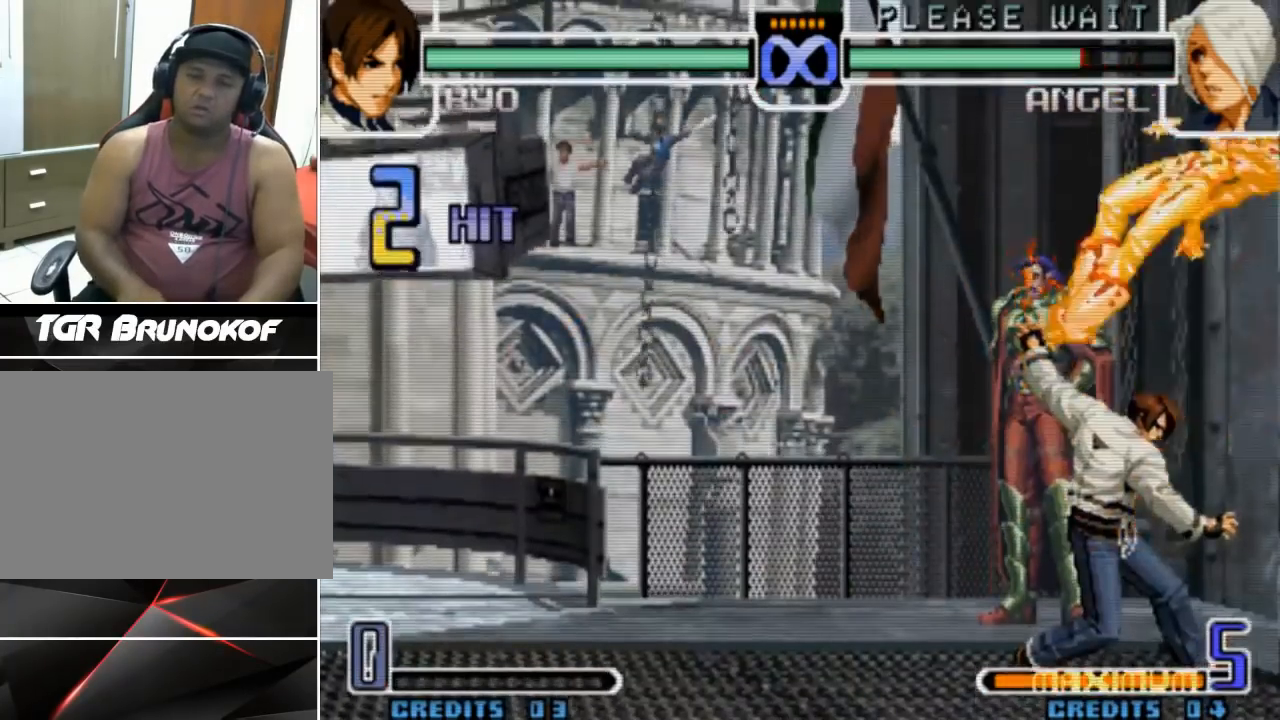
{"dt_ms": 500, "buttons": [], "left_stick": "center", "events": []}
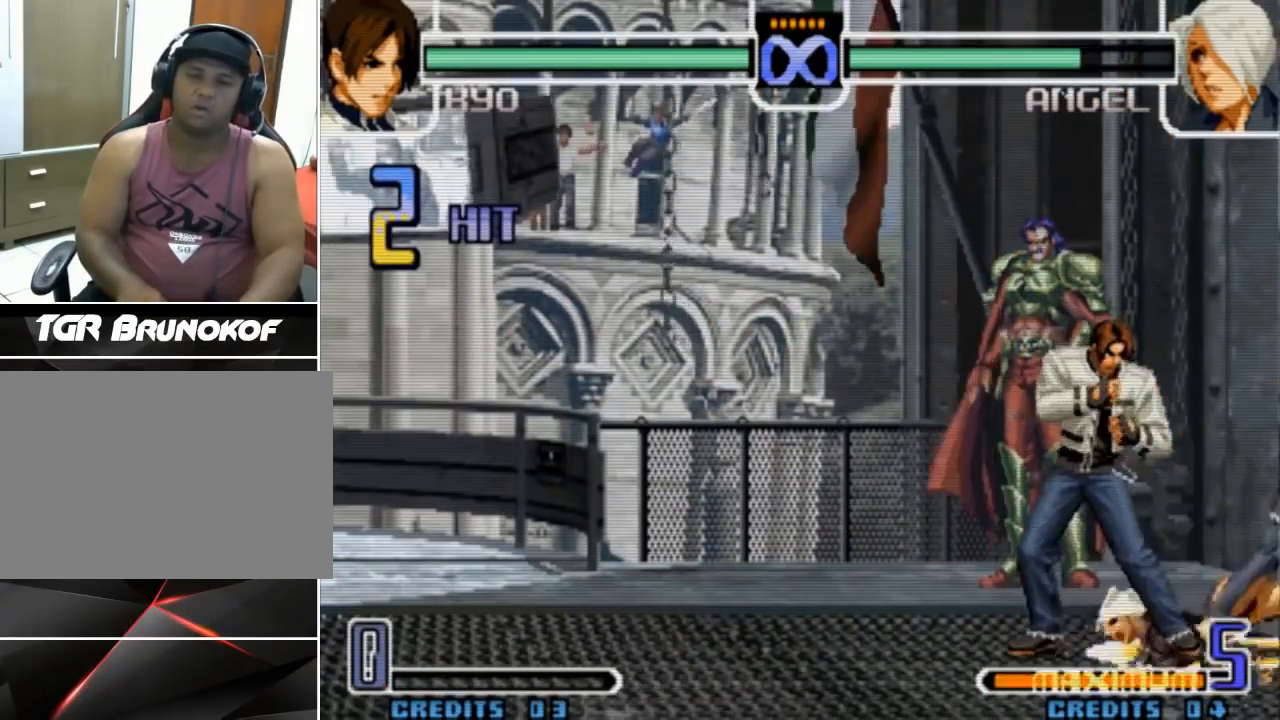
{"dt_ms": 500, "buttons": [], "left_stick": "center", "events": []}
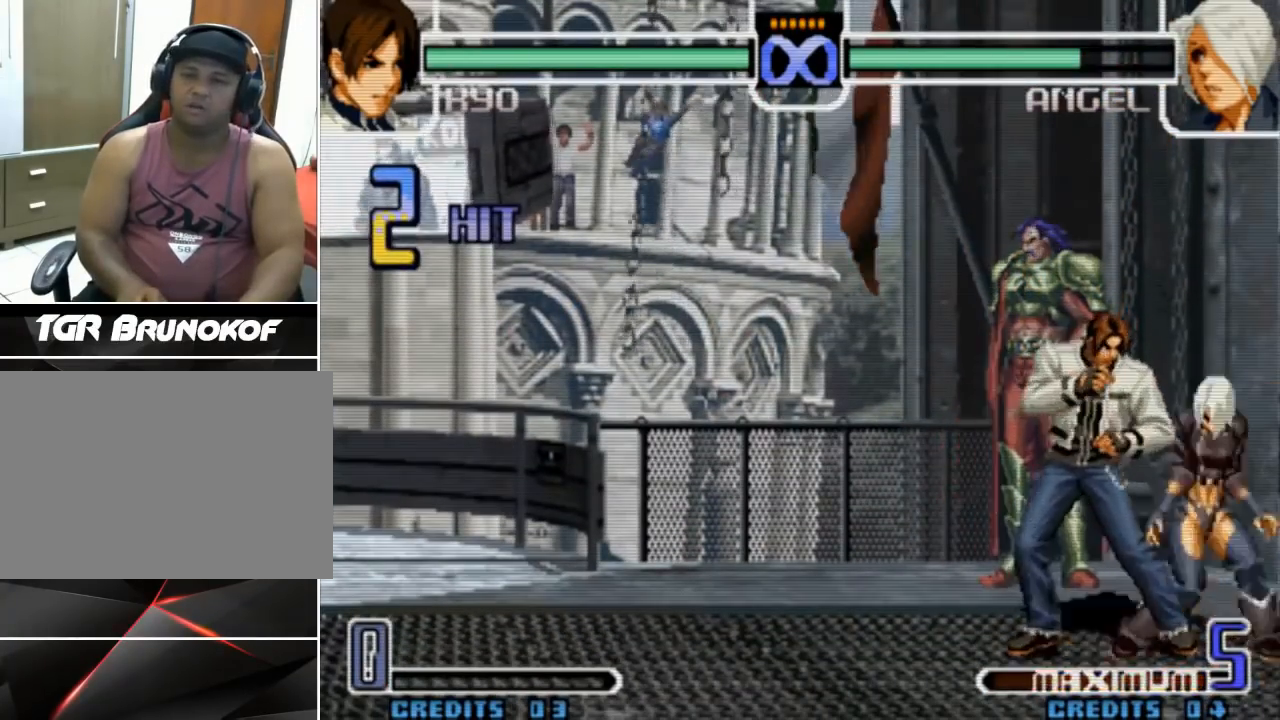
{"dt_ms": 500, "buttons": [], "left_stick": "center"}
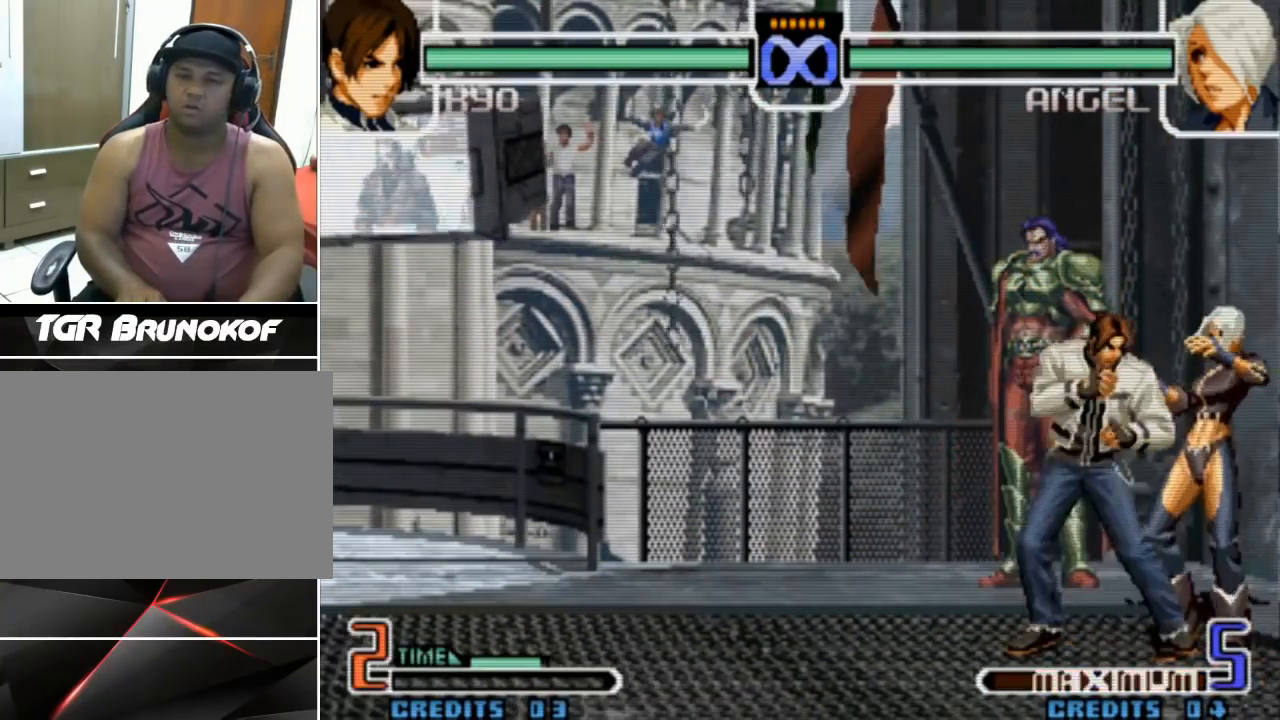
{"dt_ms": 500, "buttons": [], "left_stick": "left", "events": [[400, "left_stick", "left"]]}
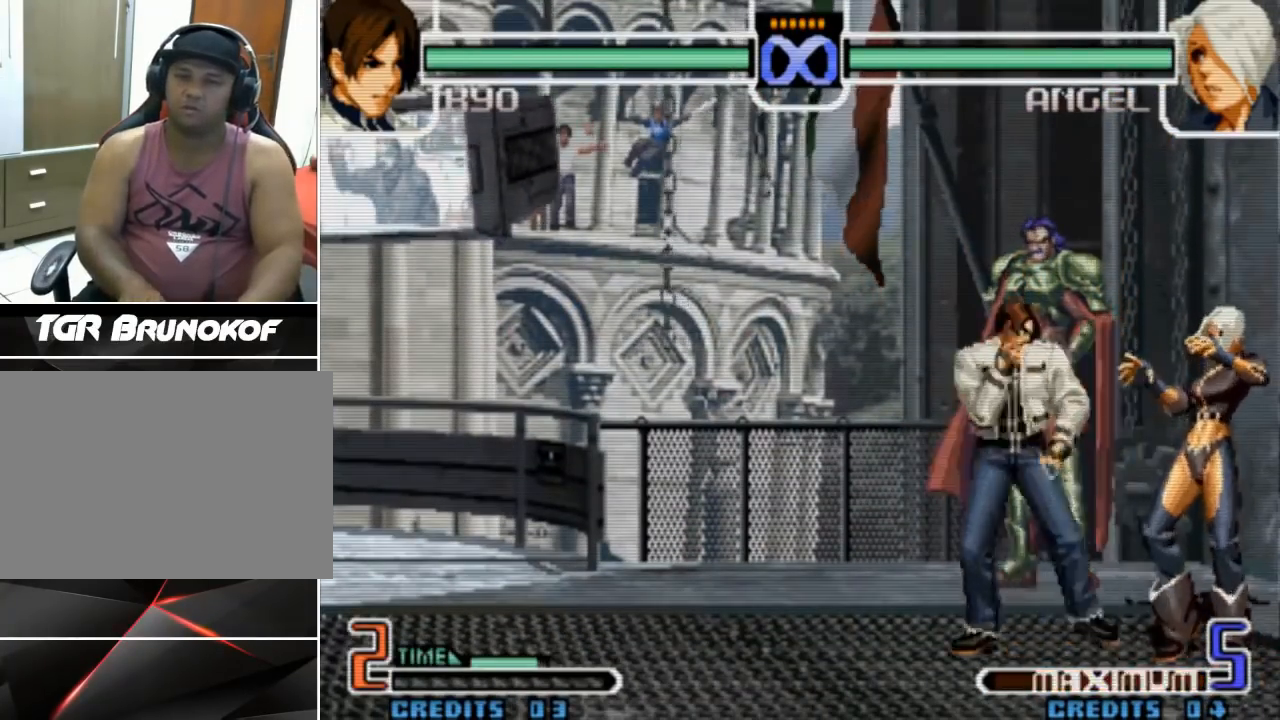
{"dt_ms": 500, "buttons": [], "left_stick": "right", "events": [[233, "left_stick", "center"], [467, "left_stick", "right"]]}
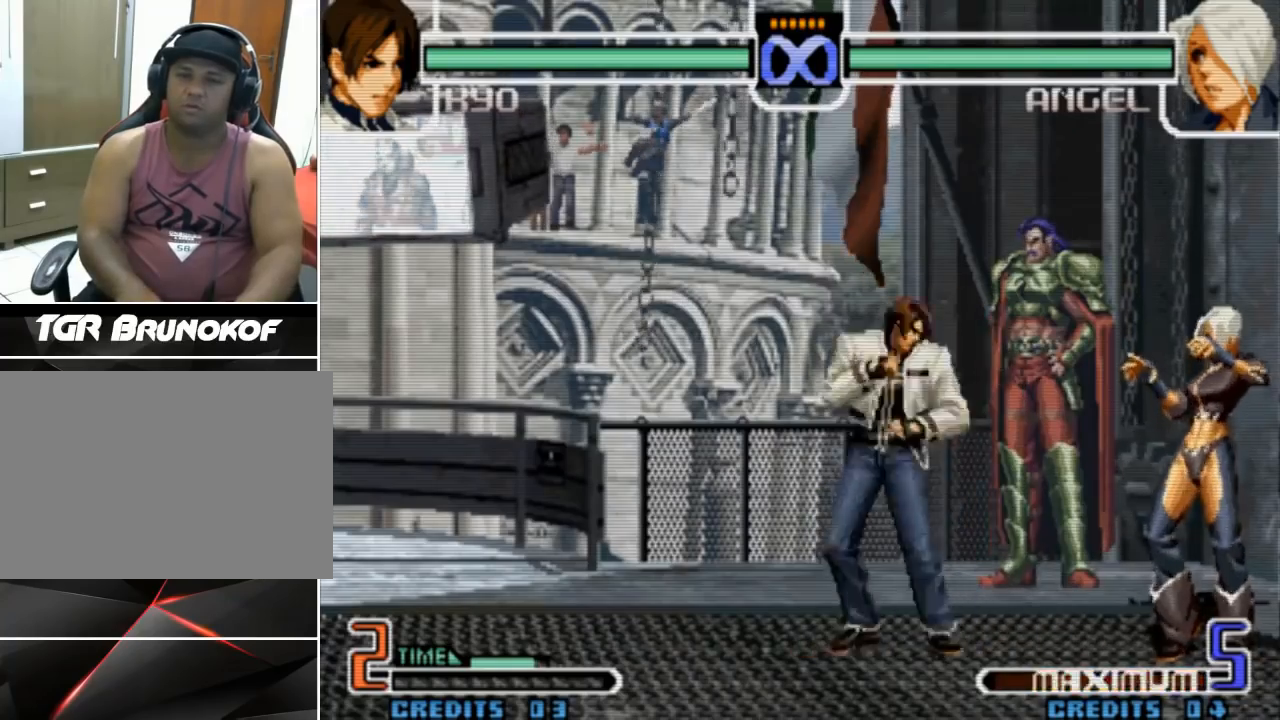
{"dt_ms": 500, "buttons": [], "left_stick": "left", "events": [[67, "left_stick", "down"], [167, "SQUARE", "down"], [167, "left_stick", "left"], [233, "left_stick", "center"], [267, "SQUARE", "up"], [300, "left_stick", "right"], [367, "left_stick", "down"], [433, "left_stick", "left"]]}
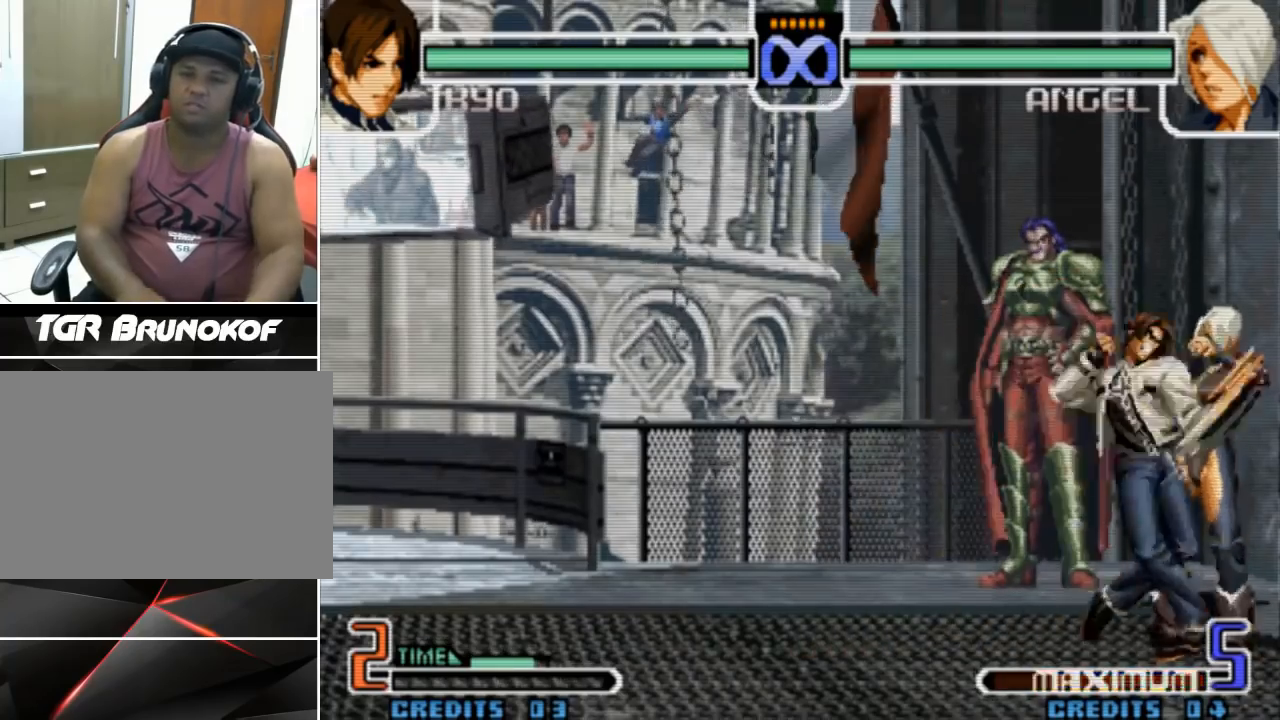
{"dt_ms": 500, "buttons": ["CROSS", "L1"], "left_stick": "center", "events": [[67, "left_stick", "down"], [133, "left_stick", "right"], [167, "CROSS", "down"], [167, "L1", "down"], [300, "left_stick", "center"]]}
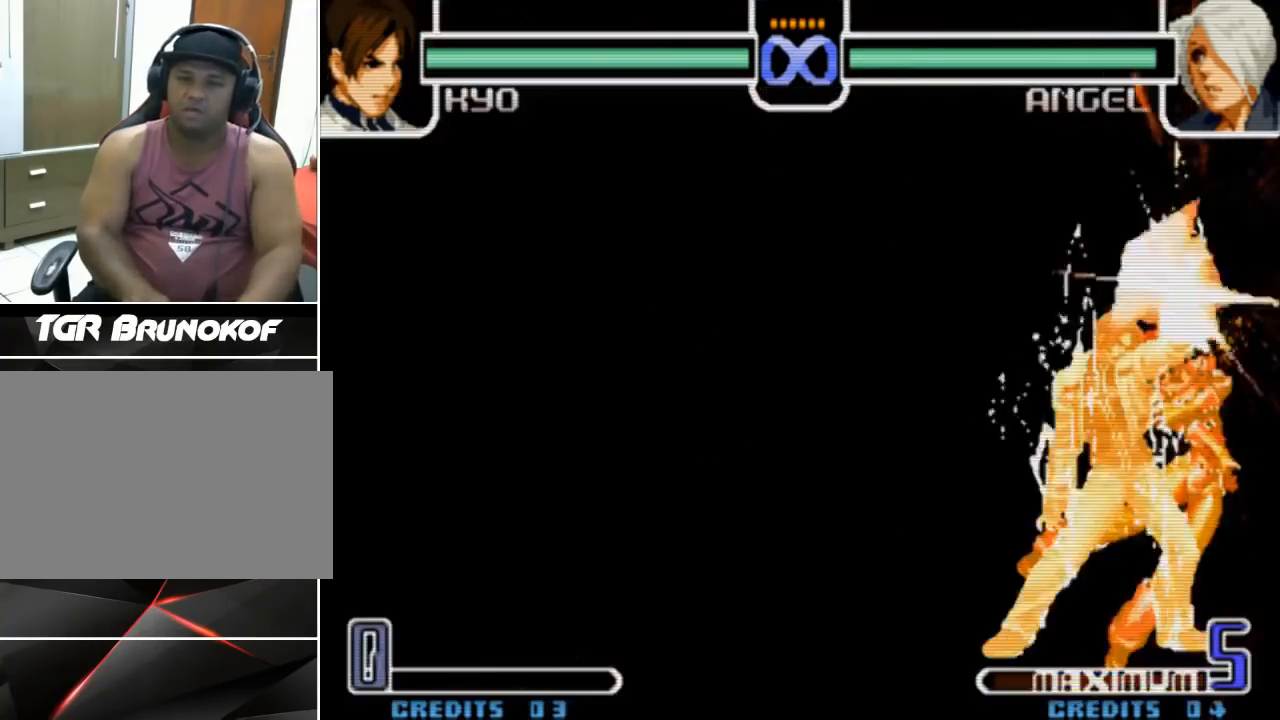
{"dt_ms": 500, "buttons": [], "left_stick": "center", "events": [[133, "L1", "up"], [167, "CROSS", "up"]]}
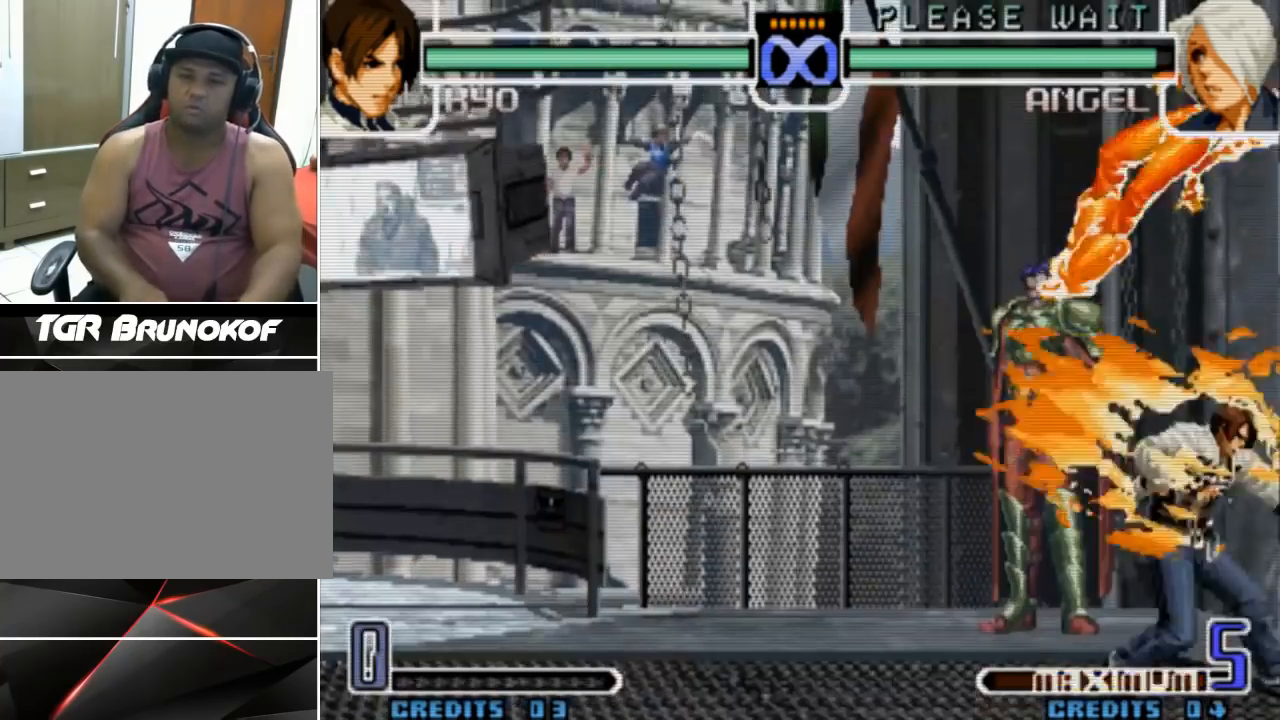
{"dt_ms": 500, "buttons": [], "left_stick": "center", "events": []}
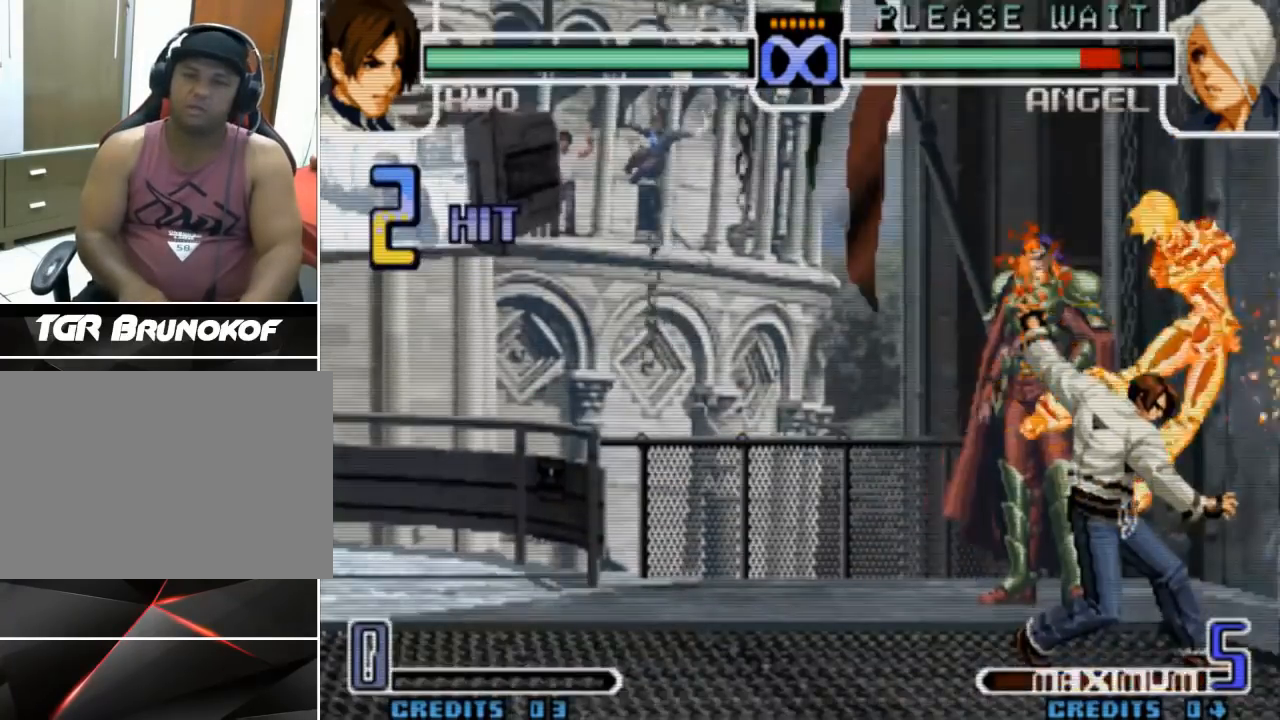
{"dt_ms": 500, "buttons": [], "left_stick": "center"}
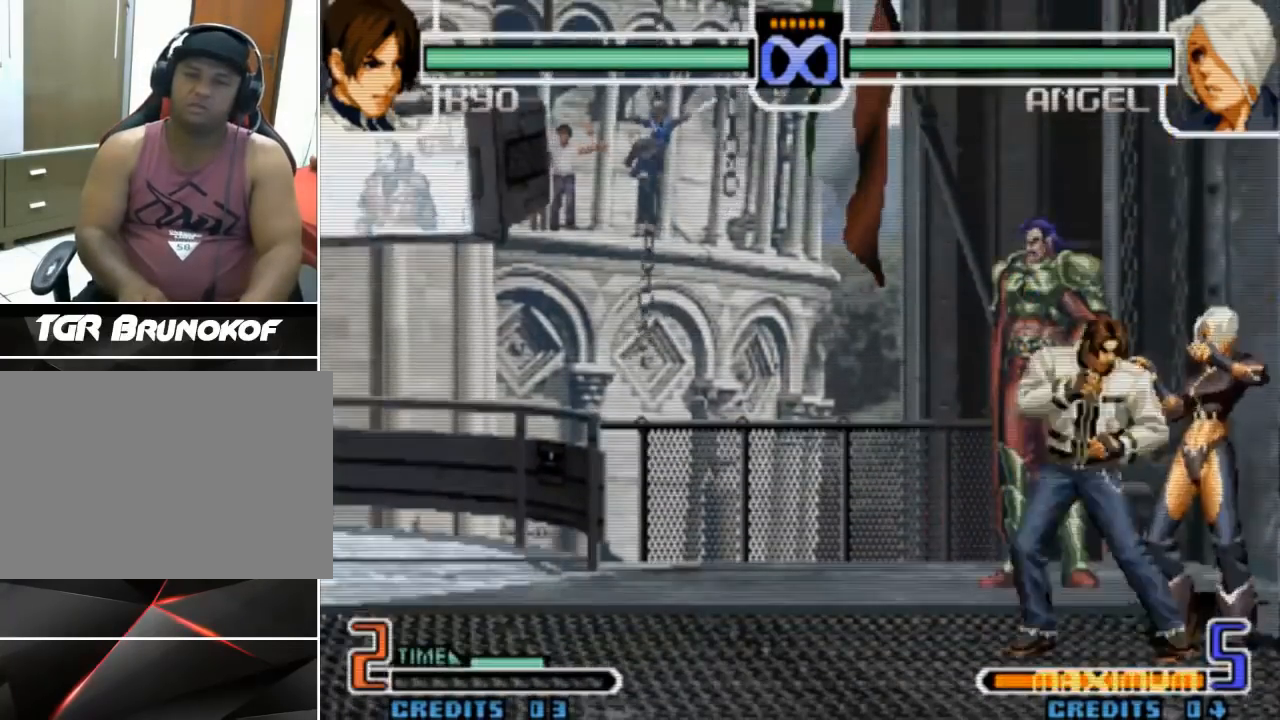
{"dt_ms": 500, "buttons": [], "left_stick": "center", "events": []}
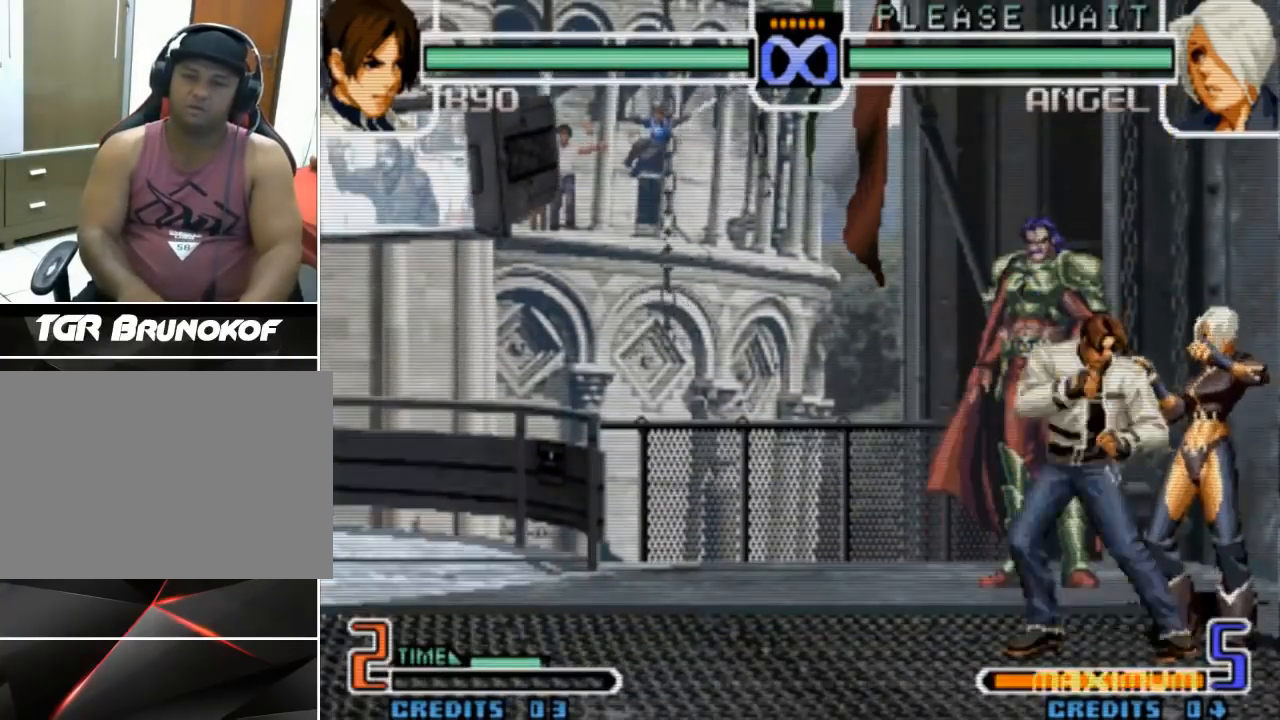
{"dt_ms": 500, "buttons": [], "left_stick": "down", "events": [[333, "left_stick", "right"], [467, "left_stick", "down"]]}
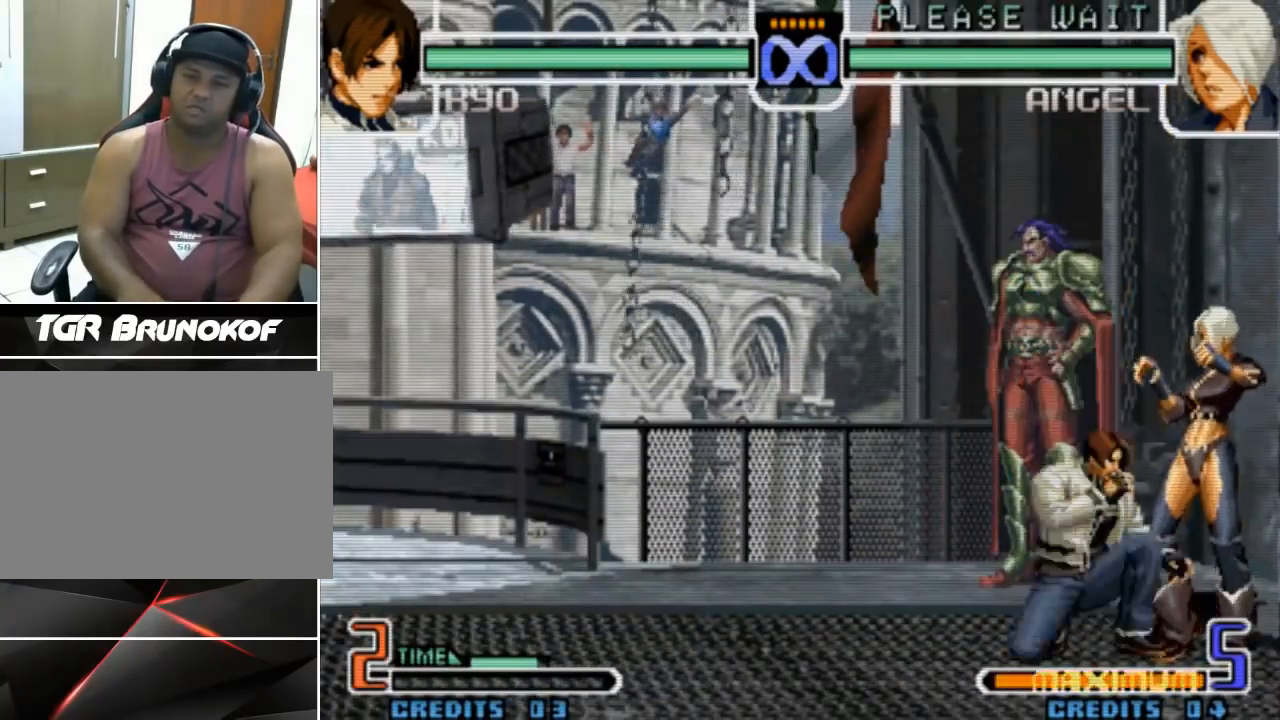
{"dt_ms": 500, "buttons": [], "left_stick": "down-right", "events": [[67, "SQUARE", "down"], [67, "left_stick", "left"], [167, "SQUARE", "up"], [167, "left_stick", "right"], [267, "left_stick", "down"], [333, "left_stick", "left"], [500, "left_stick", "down-right"]]}
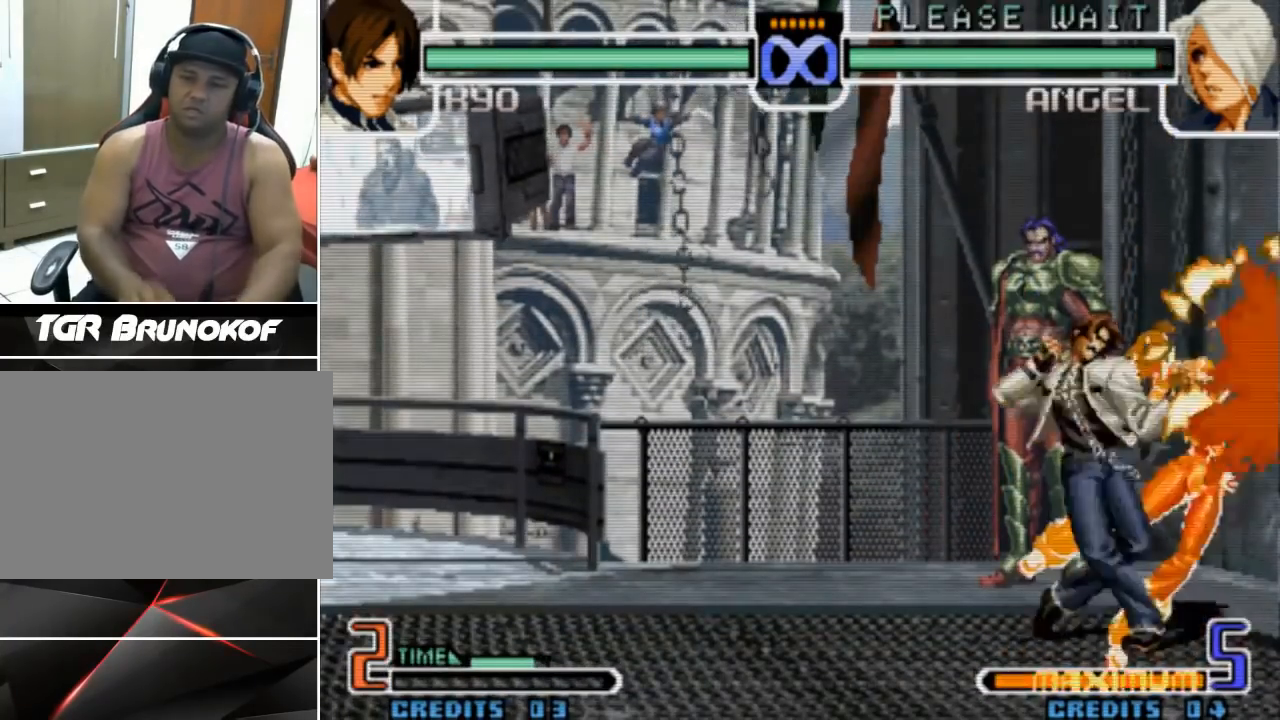
{"dt_ms": 500, "buttons": ["CROSS", "L1"], "left_stick": "center", "events": [[33, "left_stick", "right"], [67, "CROSS", "down"], [67, "L1", "down"], [200, "left_stick", "center"]]}
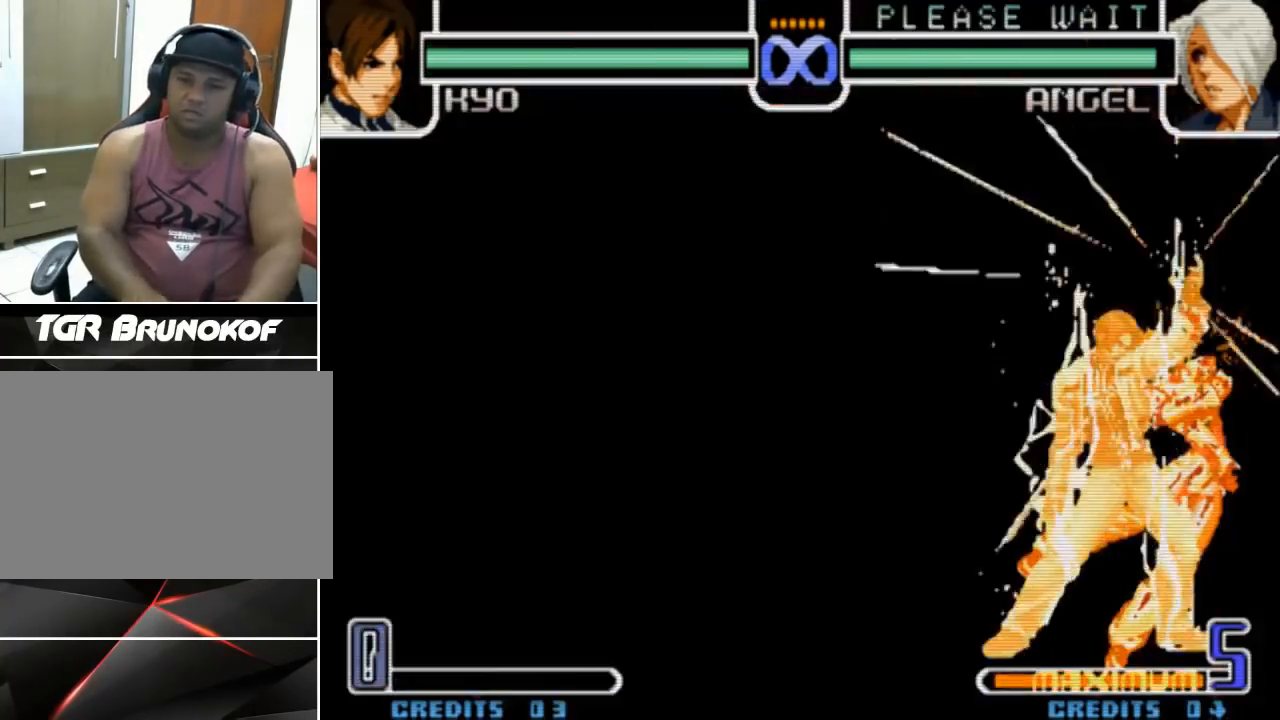
{"dt_ms": 500, "buttons": ["CROSS", "L1"], "left_stick": "center", "events": []}
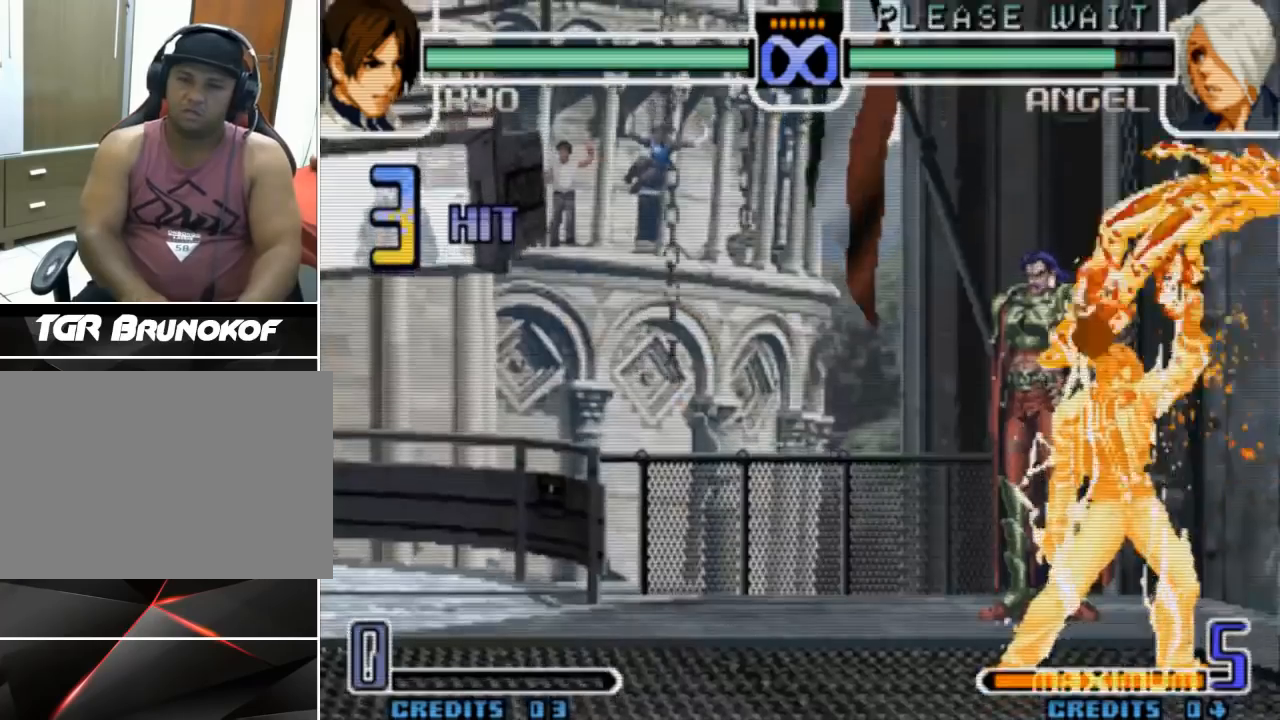
{"dt_ms": 500, "buttons": [], "left_stick": "center", "events": [[133, "L1", "up"], [167, "CROSS", "up"]]}
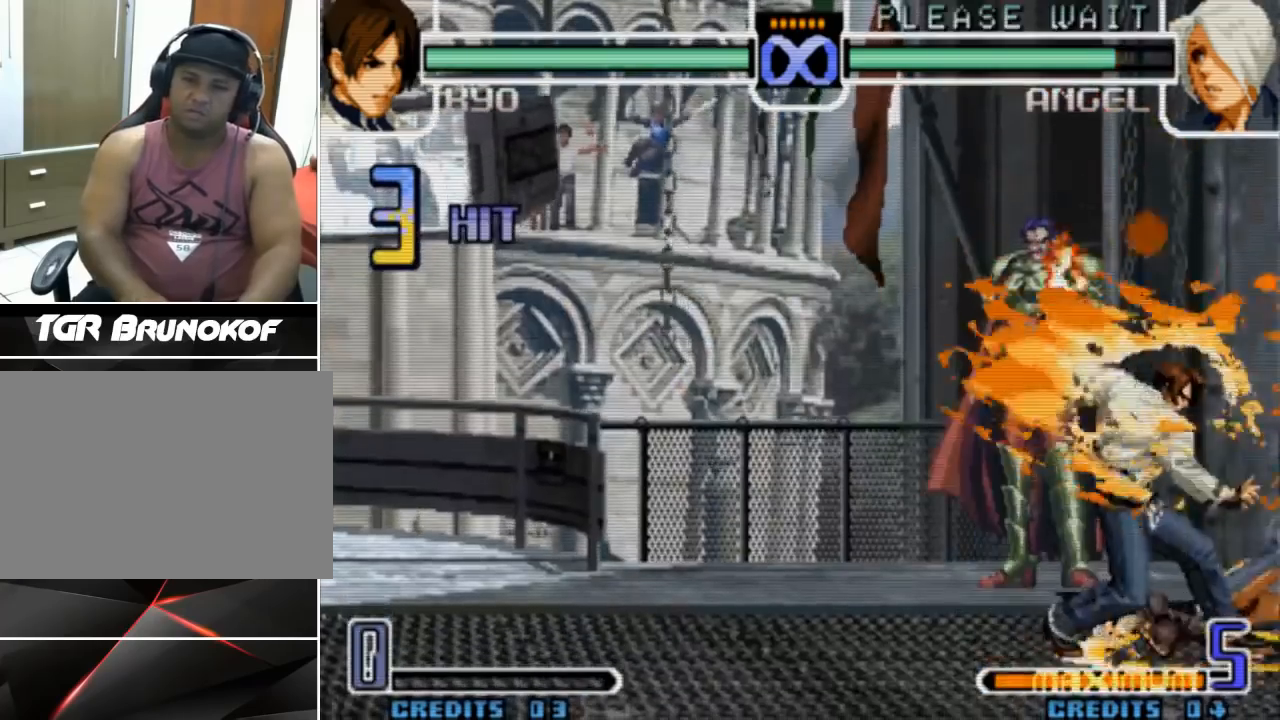
{"dt_ms": 1000, "buttons": [], "left_stick": "center"}
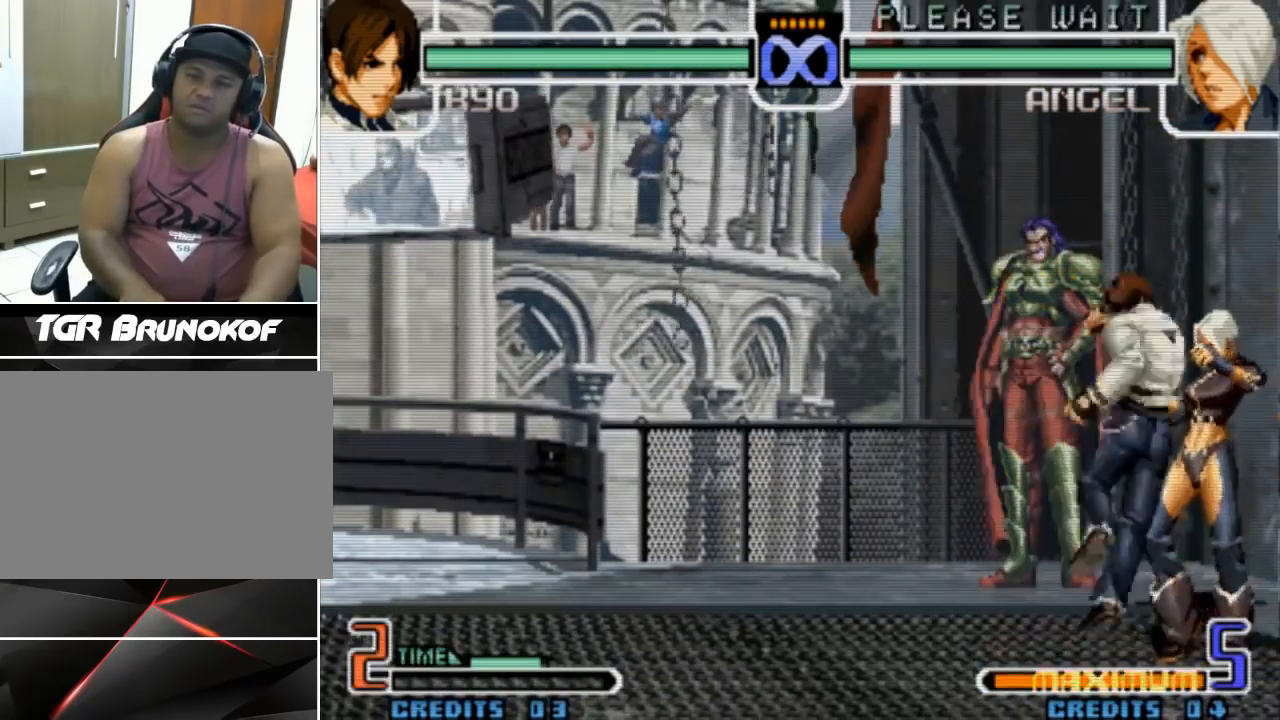
{"dt_ms": 500, "buttons": ["CROSS", "L1"], "left_stick": "right", "events": [[67, "left_stick", "right"], [133, "left_stick", "down"], [200, "left_stick", "left"], [333, "left_stick", "down"], [400, "CROSS", "down"], [400, "L1", "down"], [400, "left_stick", "right"]]}
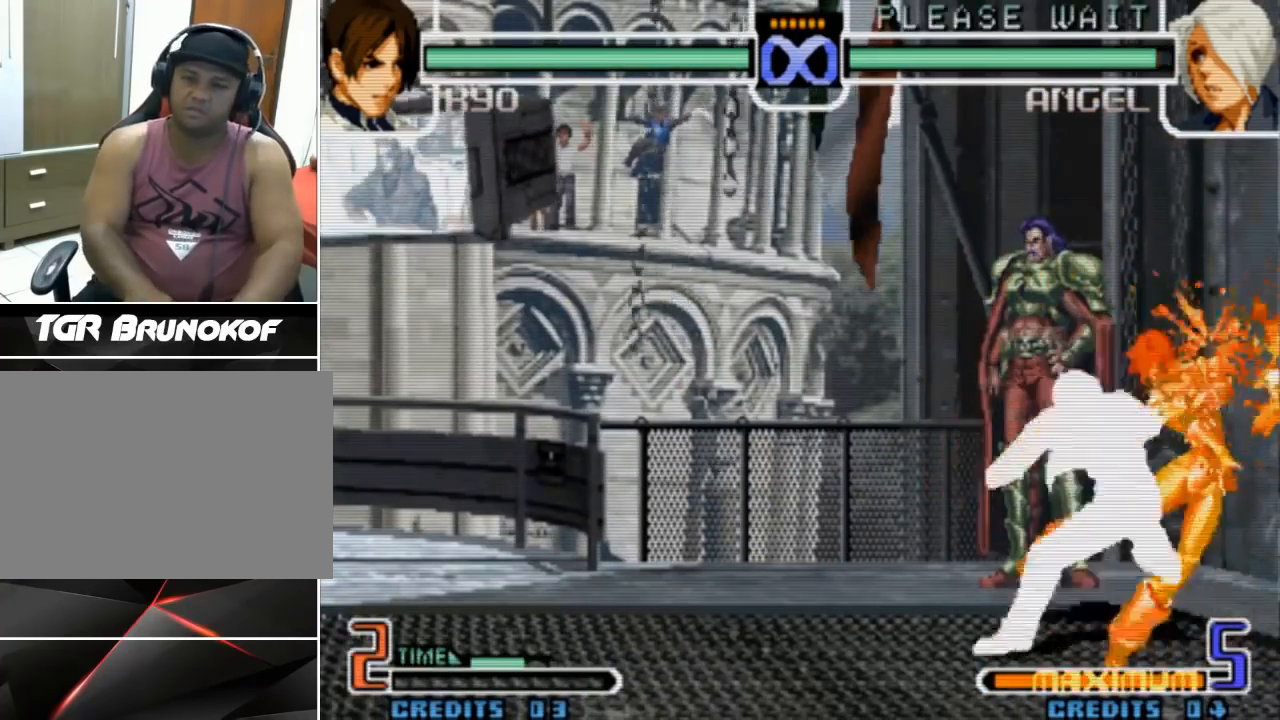
{"dt_ms": 500, "buttons": [], "left_stick": "center", "events": [[67, "left_stick", "center"], [500, "CROSS", "up"], [500, "L1", "up"]]}
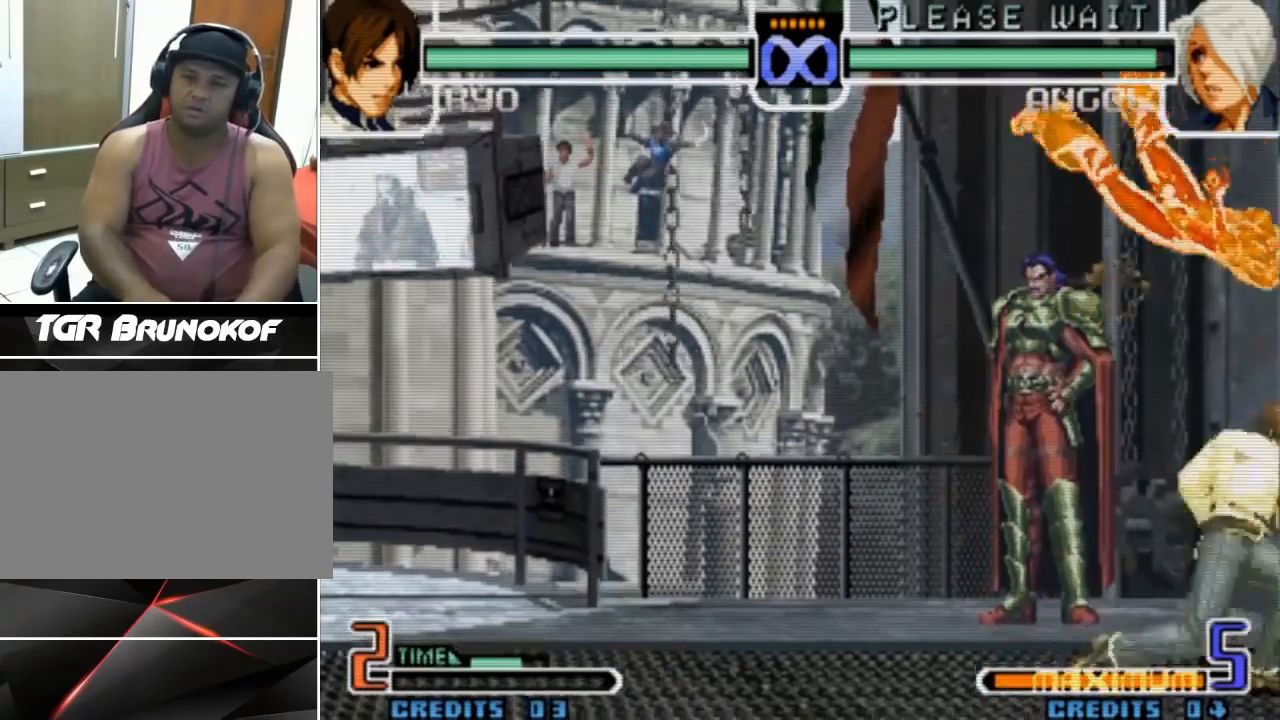
{"dt_ms": 500, "buttons": [], "left_stick": "down", "events": [[333, "left_stick", "right"], [433, "left_stick", "down"]]}
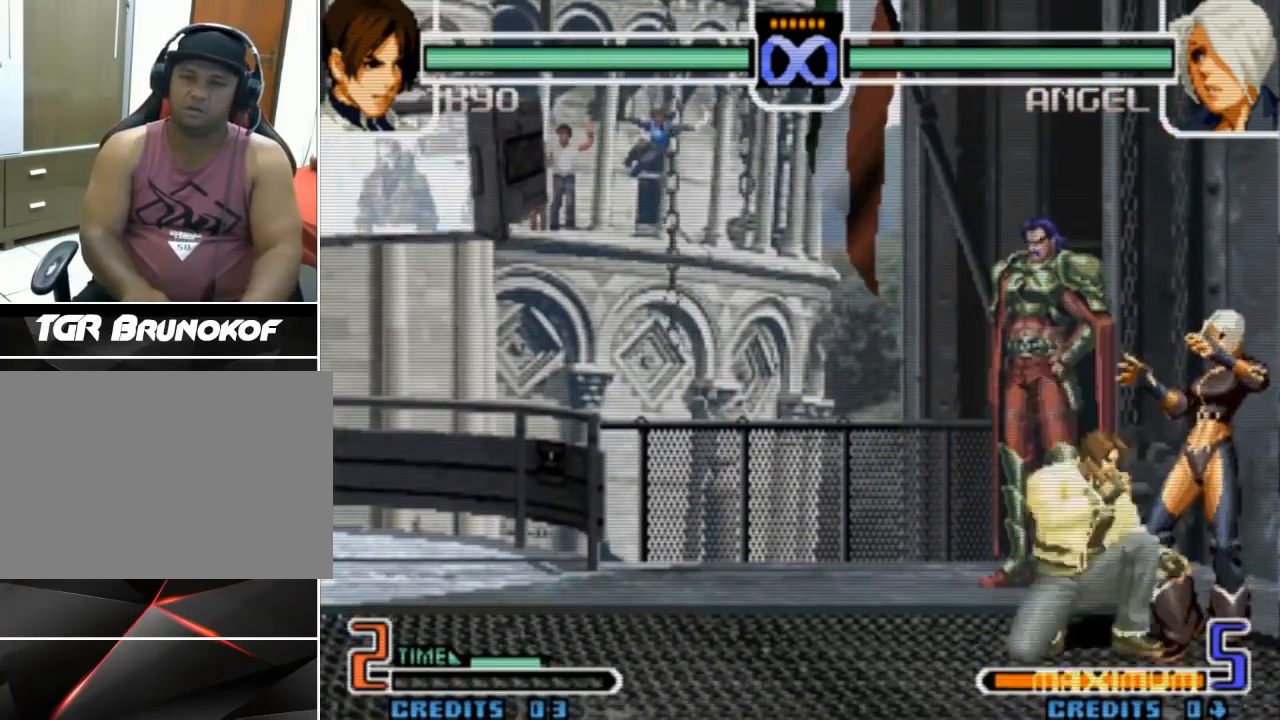
{"dt_ms": 500, "buttons": ["CROSS", "L1"], "left_stick": "right", "events": [[33, "SQUARE", "down"], [33, "left_stick", "left"], [100, "SQUARE", "up"], [133, "left_stick", "right"], [233, "left_stick", "down"], [300, "left_stick", "left"], [433, "left_stick", "right"], [467, "CROSS", "down"], [467, "L1", "down"]]}
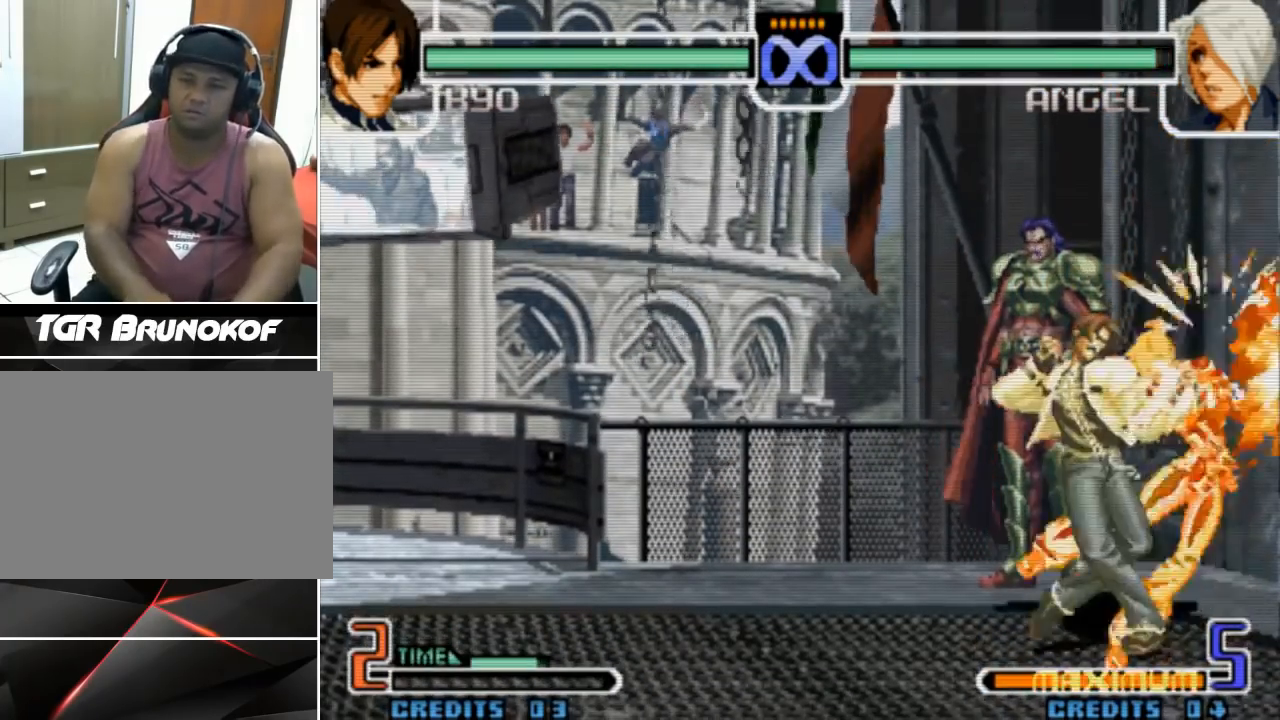
{"dt_ms": 500, "buttons": ["CROSS", "L1"], "left_stick": "center", "events": [[167, "left_stick", "center"]]}
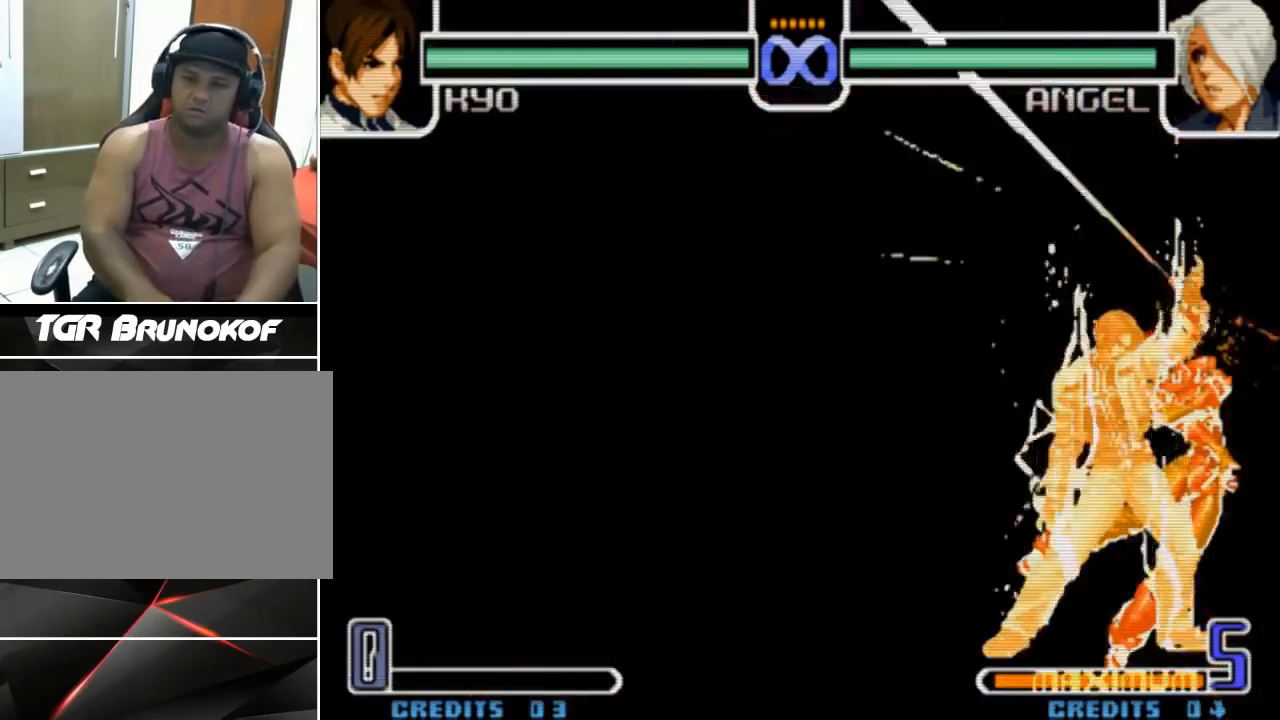
{"dt_ms": 500, "buttons": [], "left_stick": "center", "events": [[400, "L1", "up"], [433, "CROSS", "up"]]}